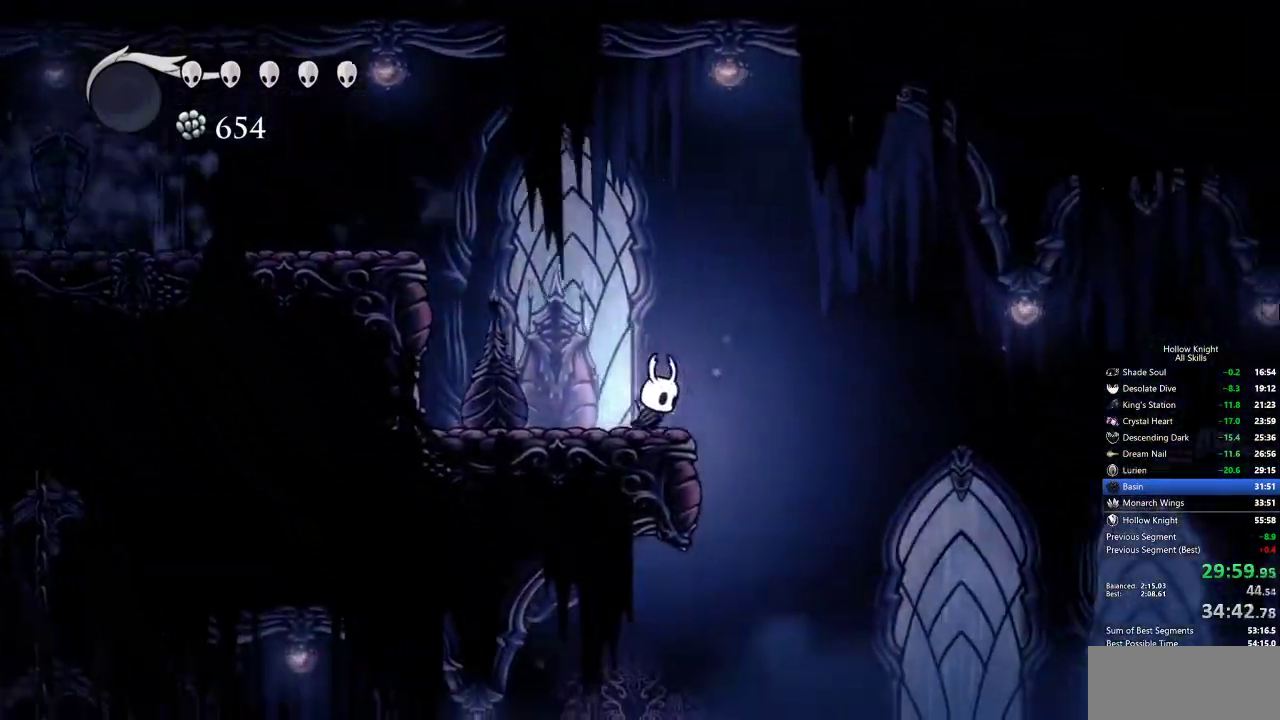
Gameplay with keyboard; each line is a JSON object with the keys held at the frame after it. "events" lists presses ("down") and releases ("up") of "cdash", "dash", "dnail", "down", "heal", "inv", "jump", "left", "nail", "right", "spell" and "up" between this image and that frame as [ms after this image, input, new state], when the widget could be followed in between. No other keys are recorded. Mouse input is not recorded. Key names are as the overlay labels them; some are game actions (e.g. jump) rather than physical keys.
{"keys": ["right"], "events": [[67, "dash", "down"], [117, "dash", "up"]]}
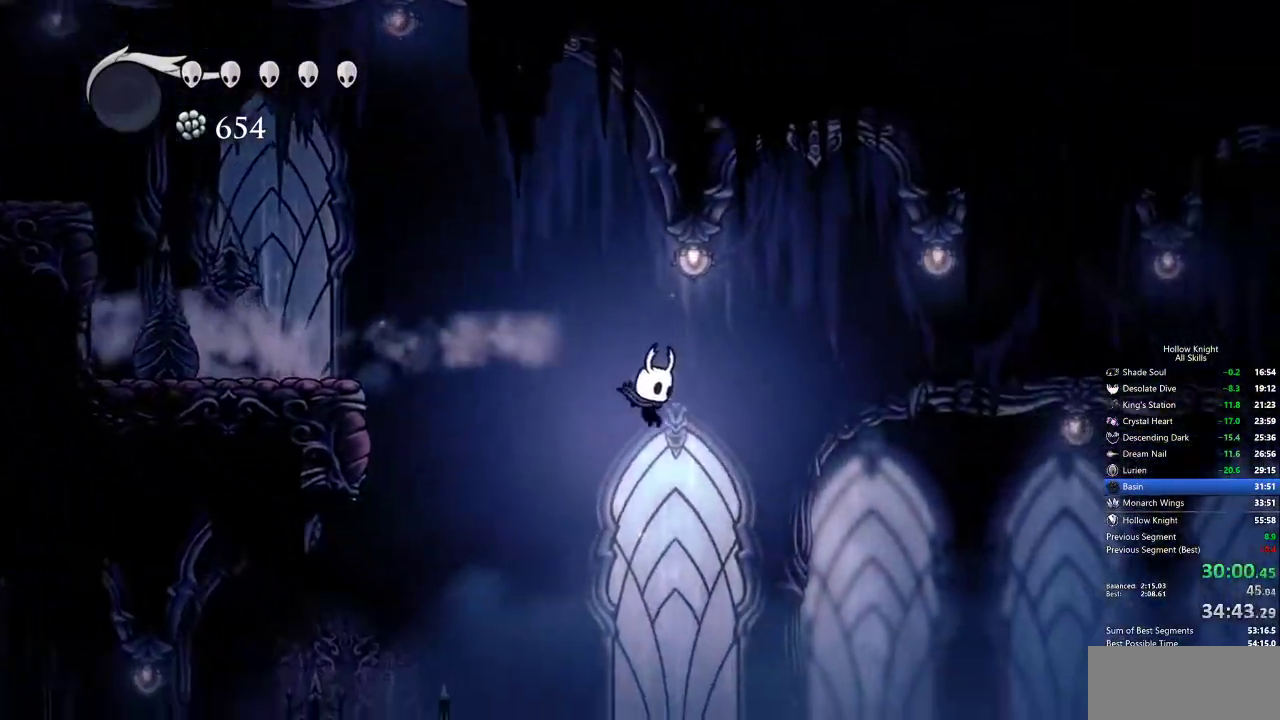
{"keys": ["down", "right"], "events": [[233, "down", "down"]]}
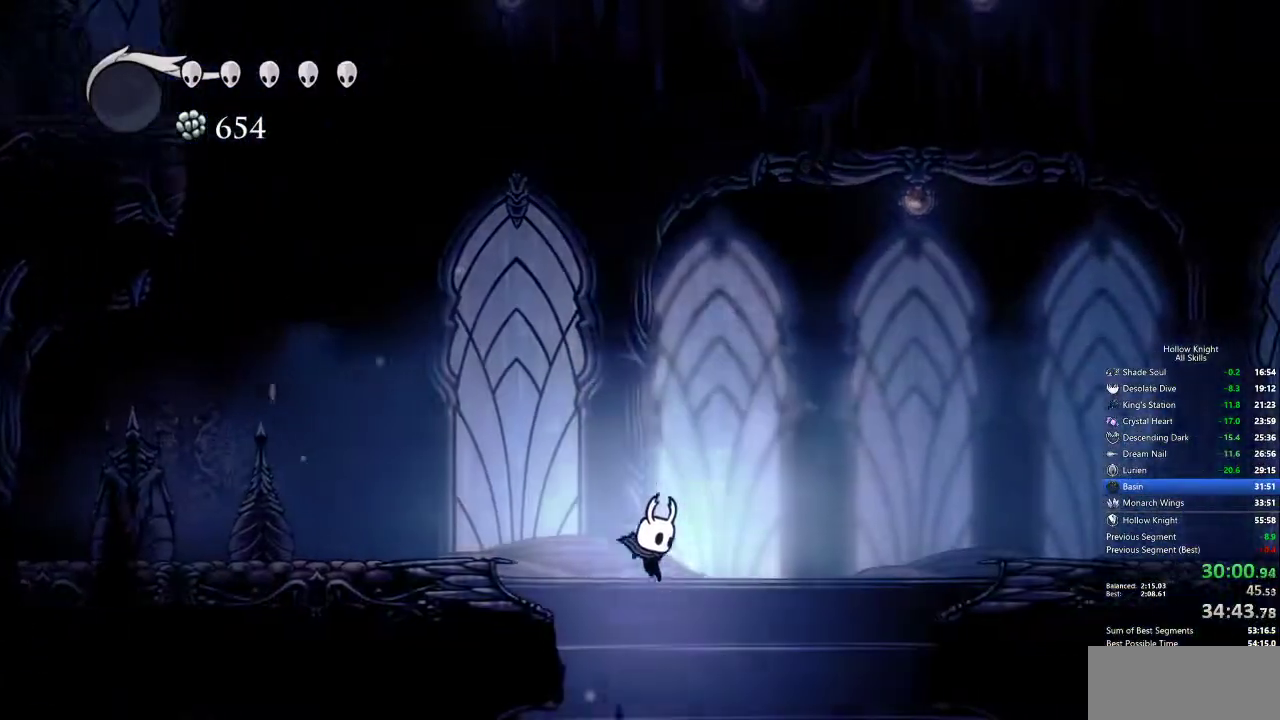
{"keys": ["down", "right"], "events": []}
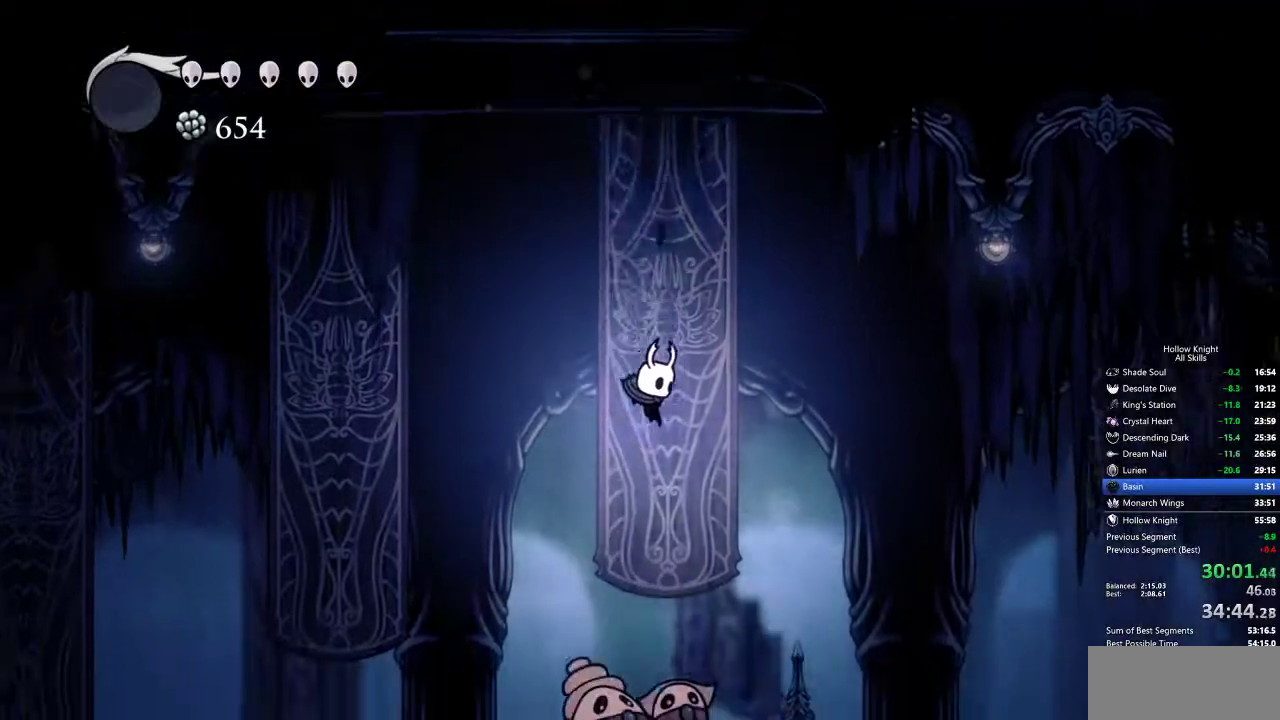
{"keys": ["down", "right"], "events": [[267, "nail", "down"], [317, "dash", "down"], [367, "nail", "up"], [450, "dash", "up"]]}
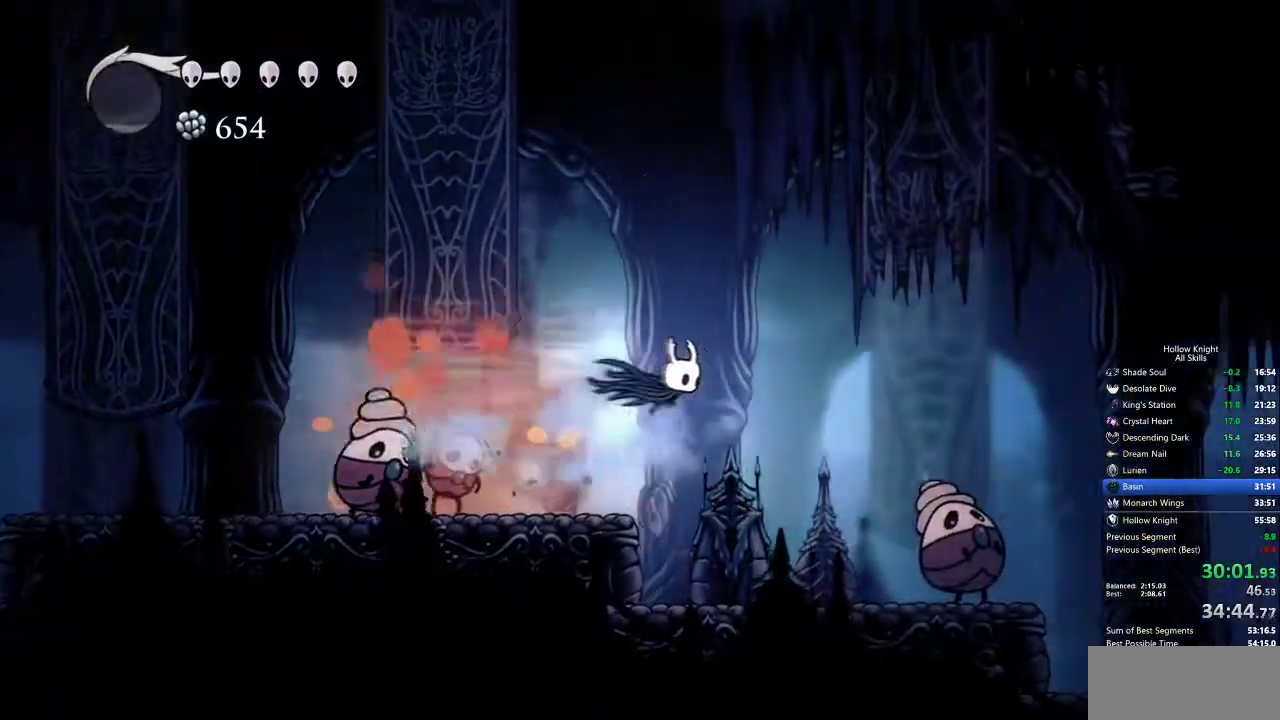
{"keys": ["dash", "down", "right"], "events": [[383, "nail", "down"], [467, "dash", "down"], [467, "nail", "up"]]}
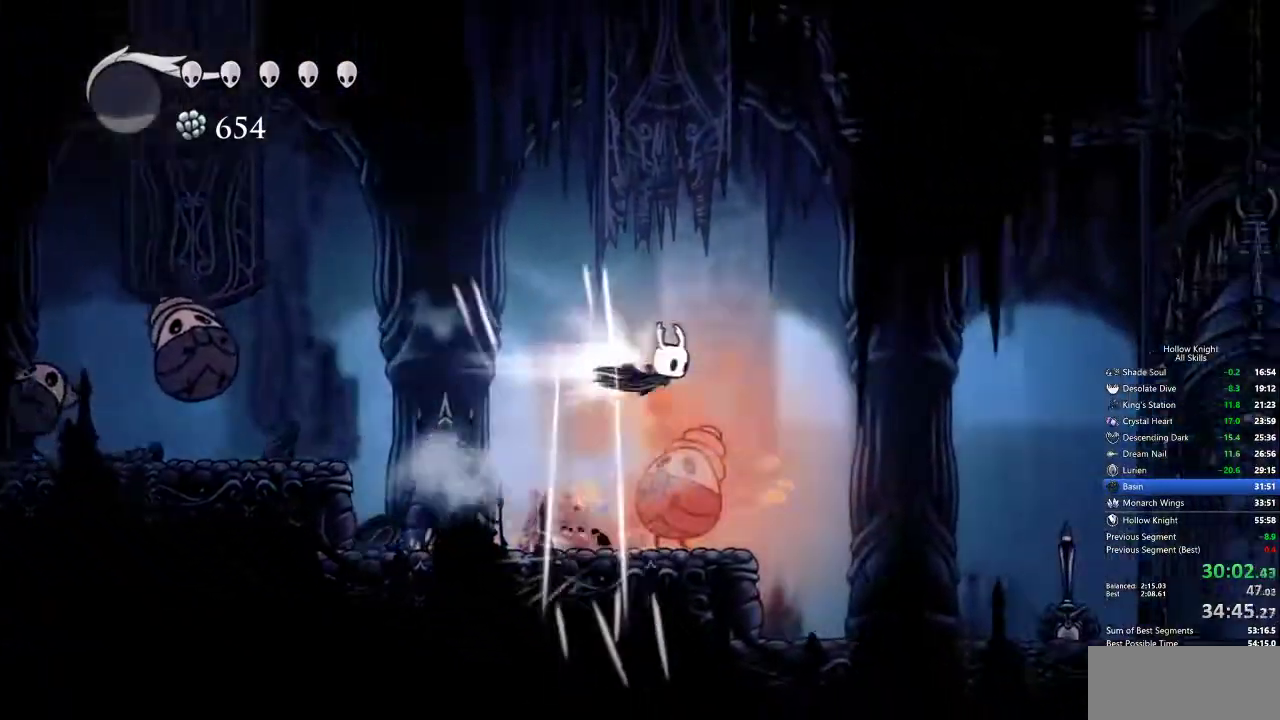
{"keys": ["right"], "events": [[67, "dash", "up"], [400, "down", "up"]]}
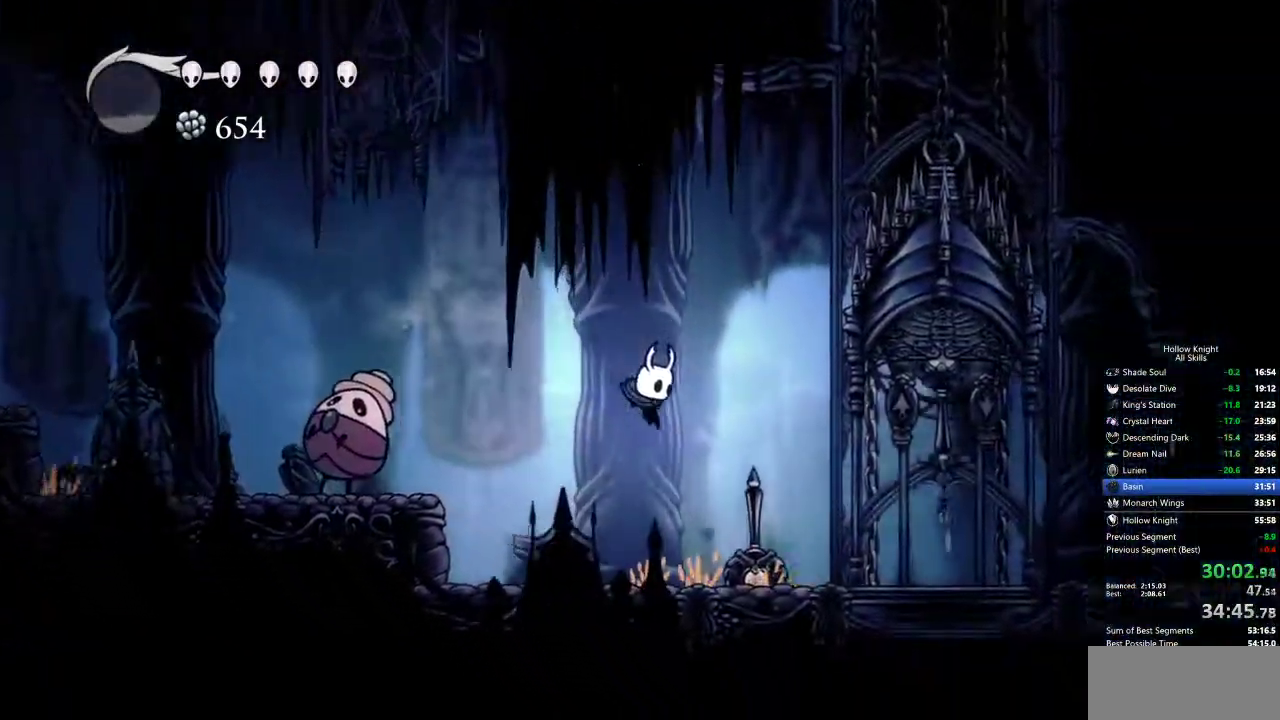
{"keys": ["right"], "events": [[250, "dash", "down"], [333, "dash", "up"]]}
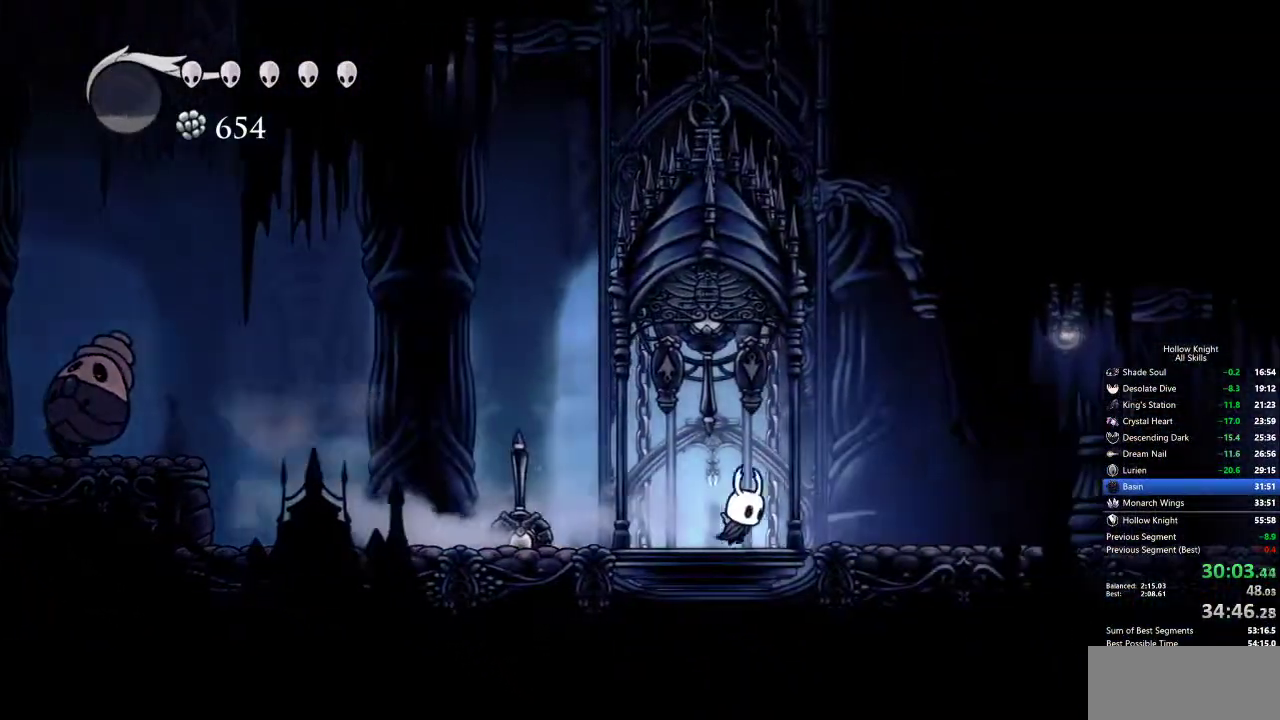
{"keys": ["right"], "events": [[300, "dash", "down"], [400, "dash", "up"]]}
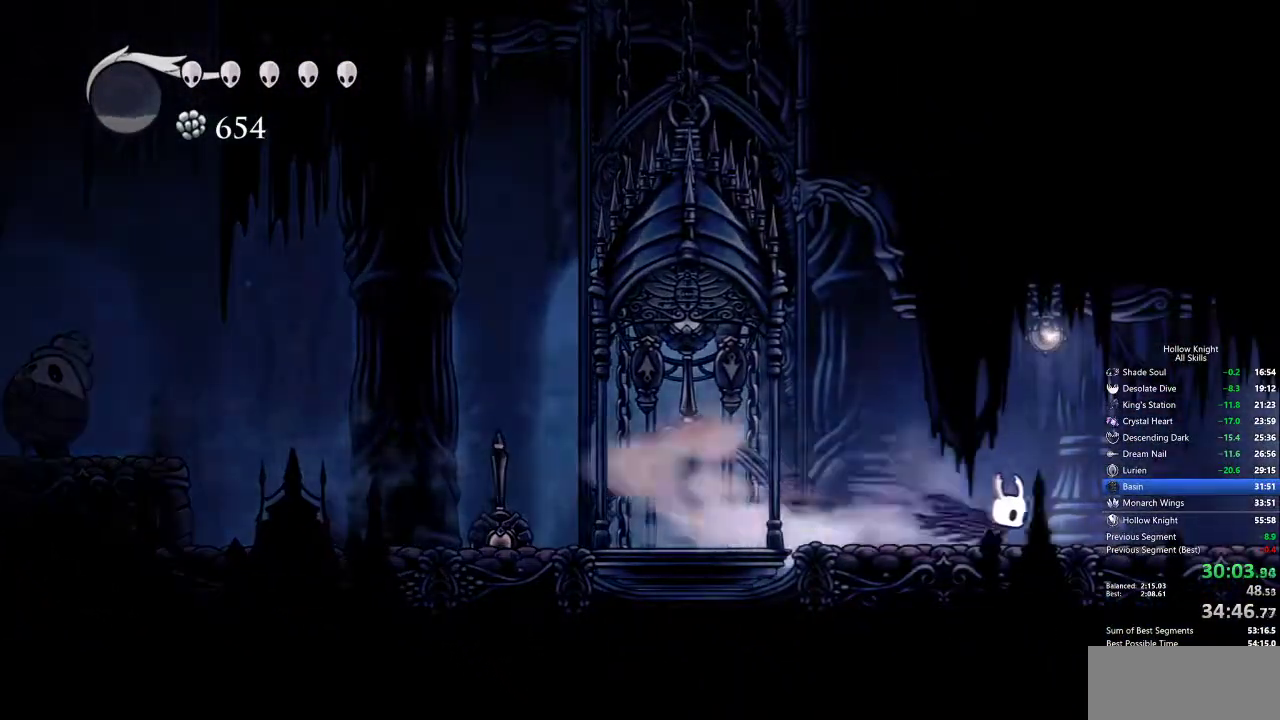
{"keys": ["dash", "right"], "events": [[500, "dash", "down"]]}
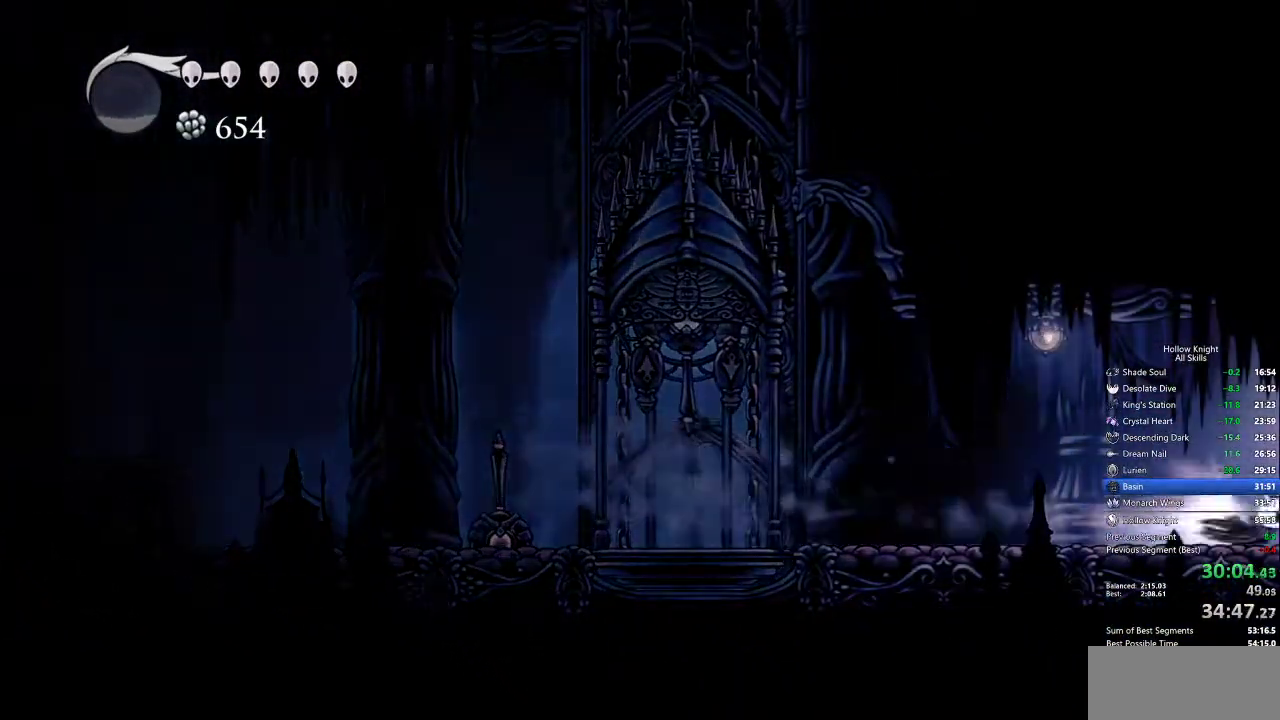
{"keys": ["right"], "events": [[100, "dash", "up"]]}
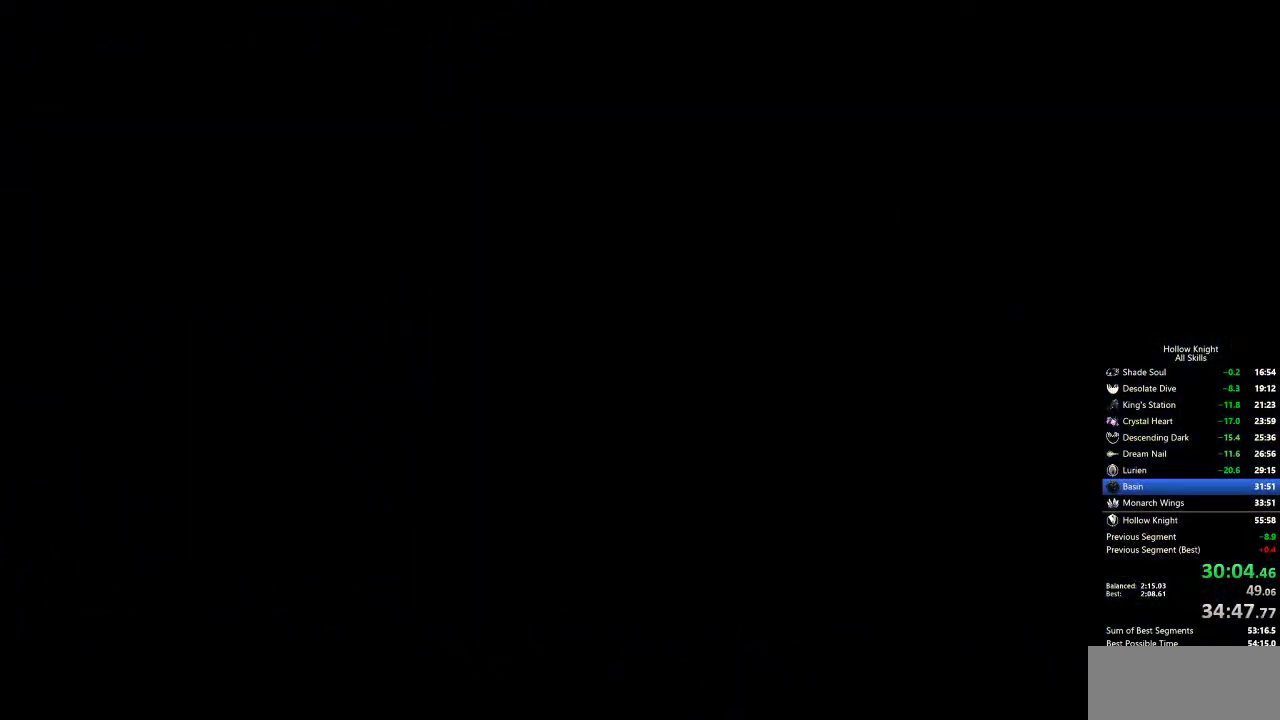
{"keys": ["right"], "events": []}
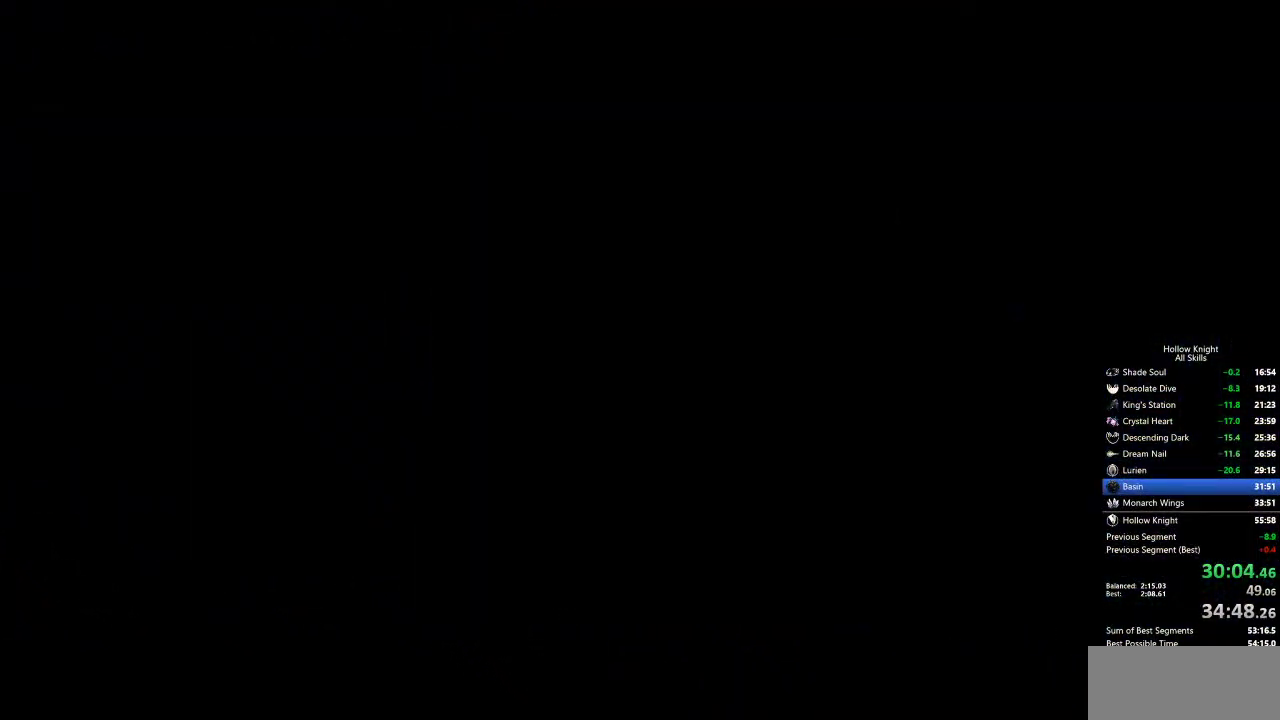
{"keys": ["right"], "events": []}
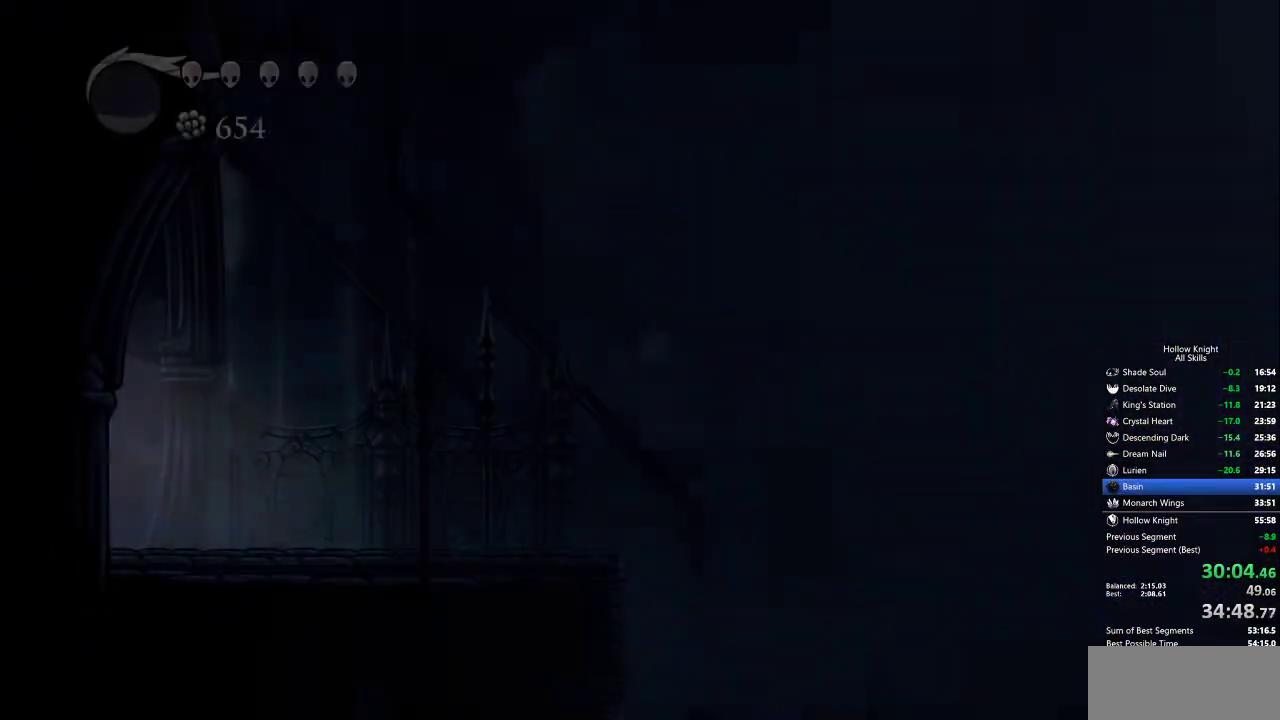
{"keys": ["dash", "right"], "events": [[483, "dash", "down"]]}
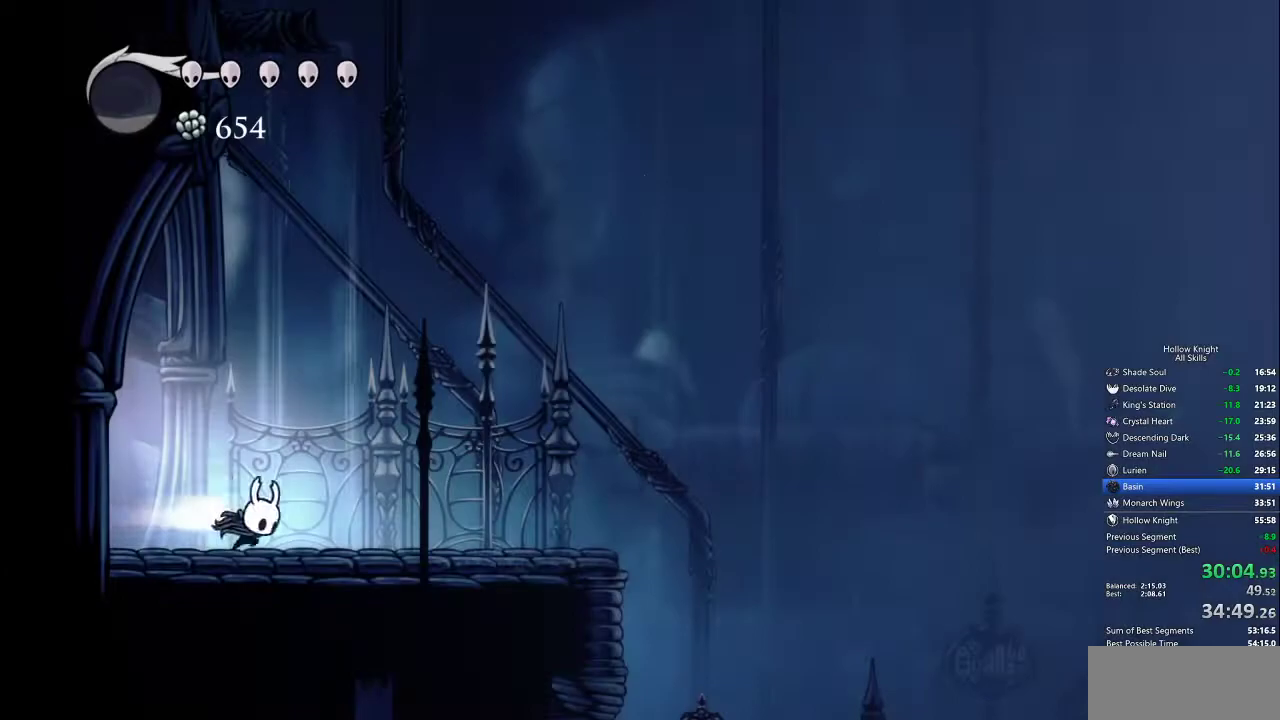
{"keys": ["right"], "events": [[117, "dash", "up"], [350, "jump", "down"], [483, "jump", "up"]]}
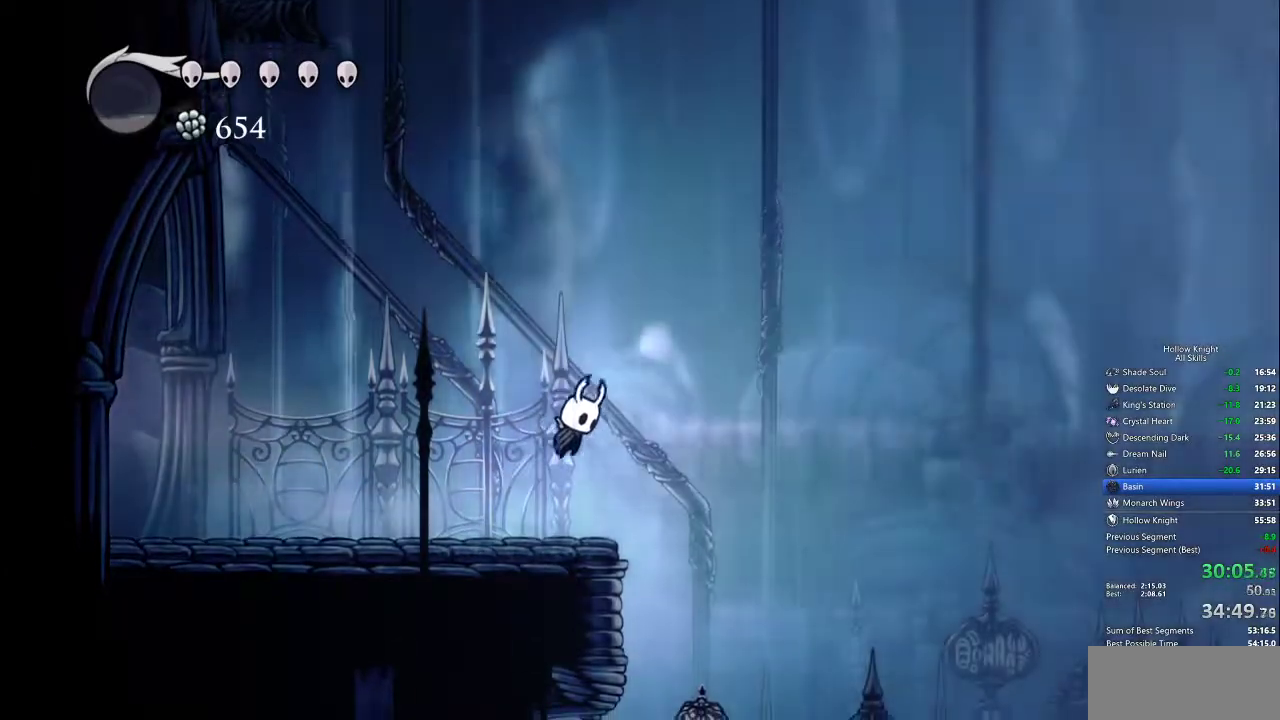
{"keys": ["left"], "events": [[417, "left", "down"], [417, "right", "up"]]}
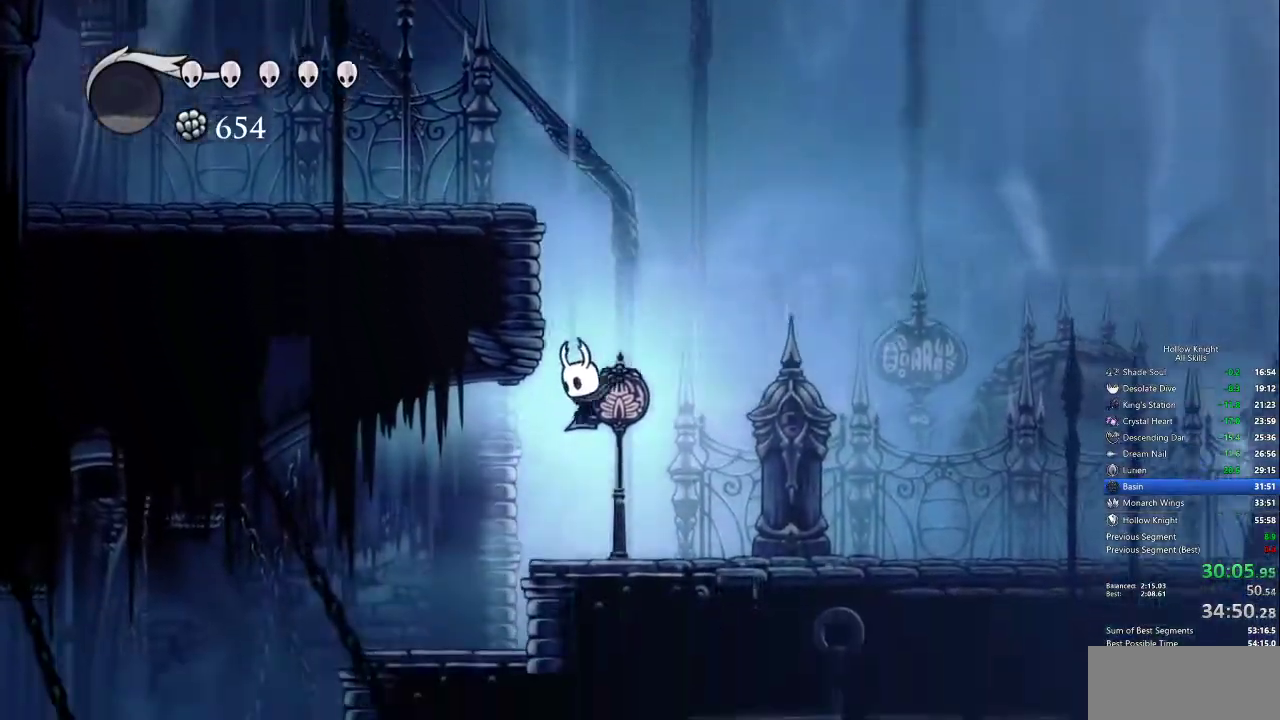
{"keys": ["left"], "events": [[200, "dash", "down"], [333, "dash", "up"]]}
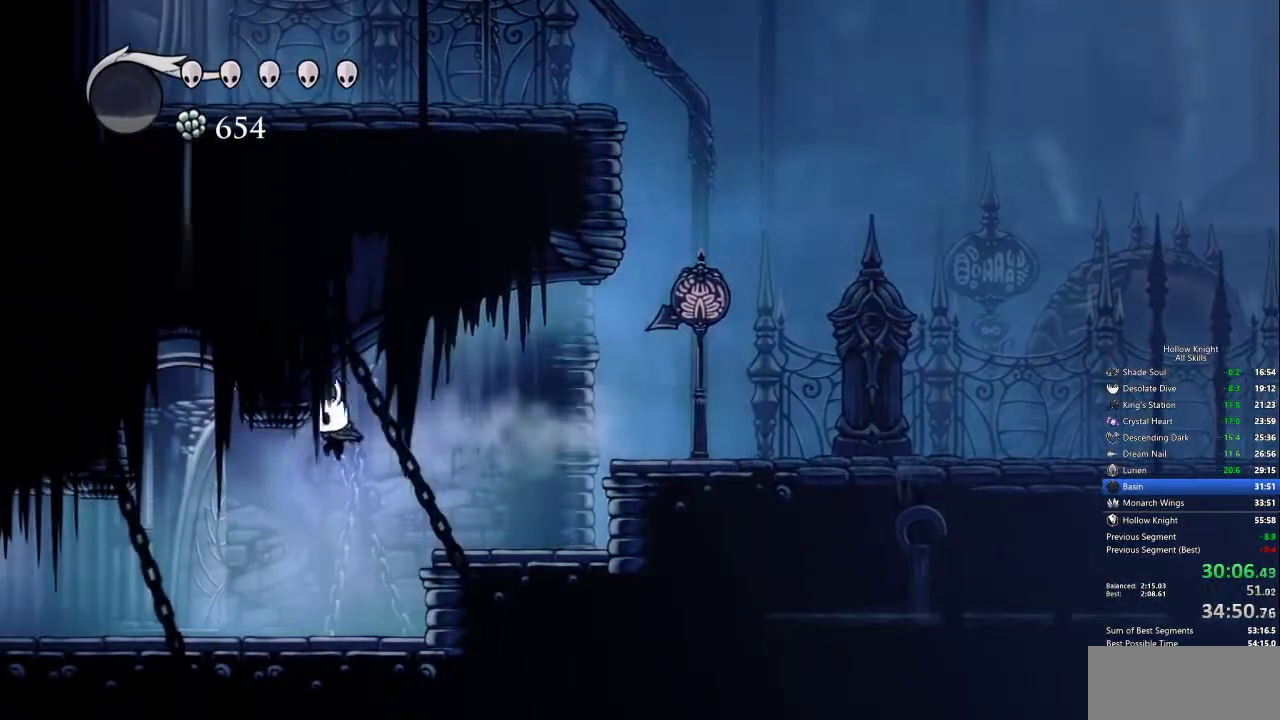
{"keys": ["dash", "left"], "events": [[483, "dash", "down"]]}
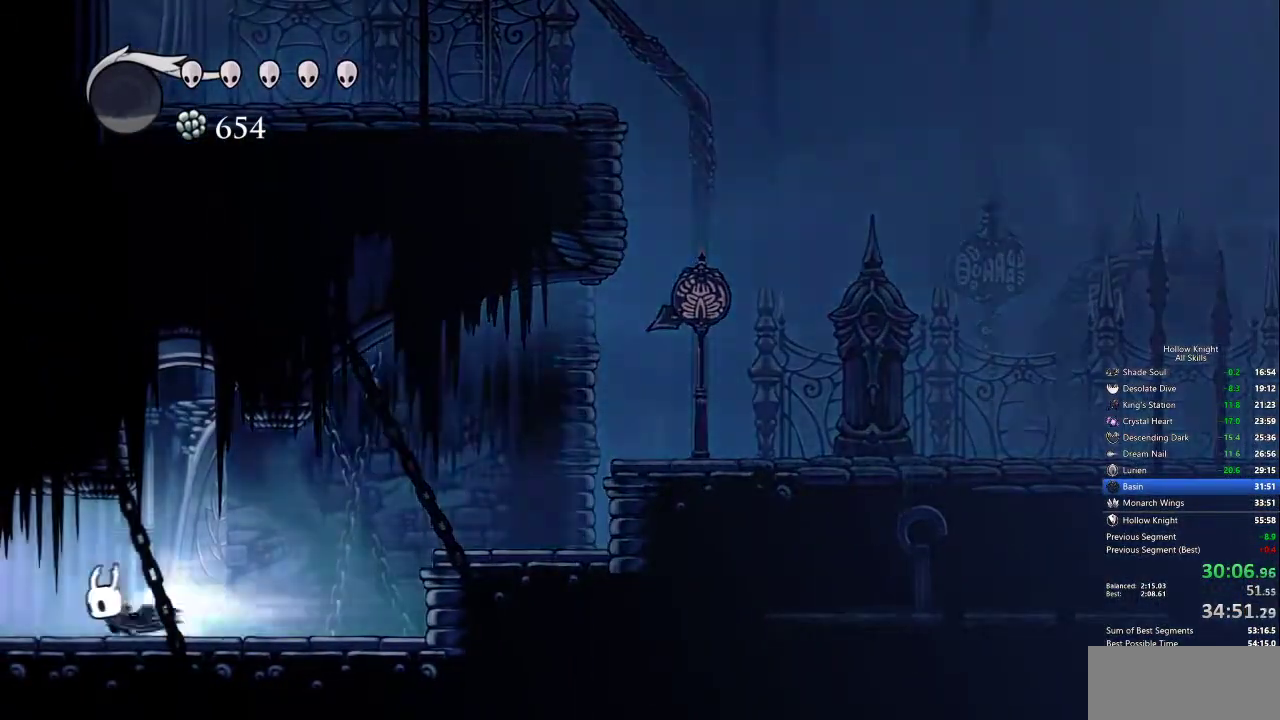
{"keys": ["left"], "events": [[83, "dash", "up"]]}
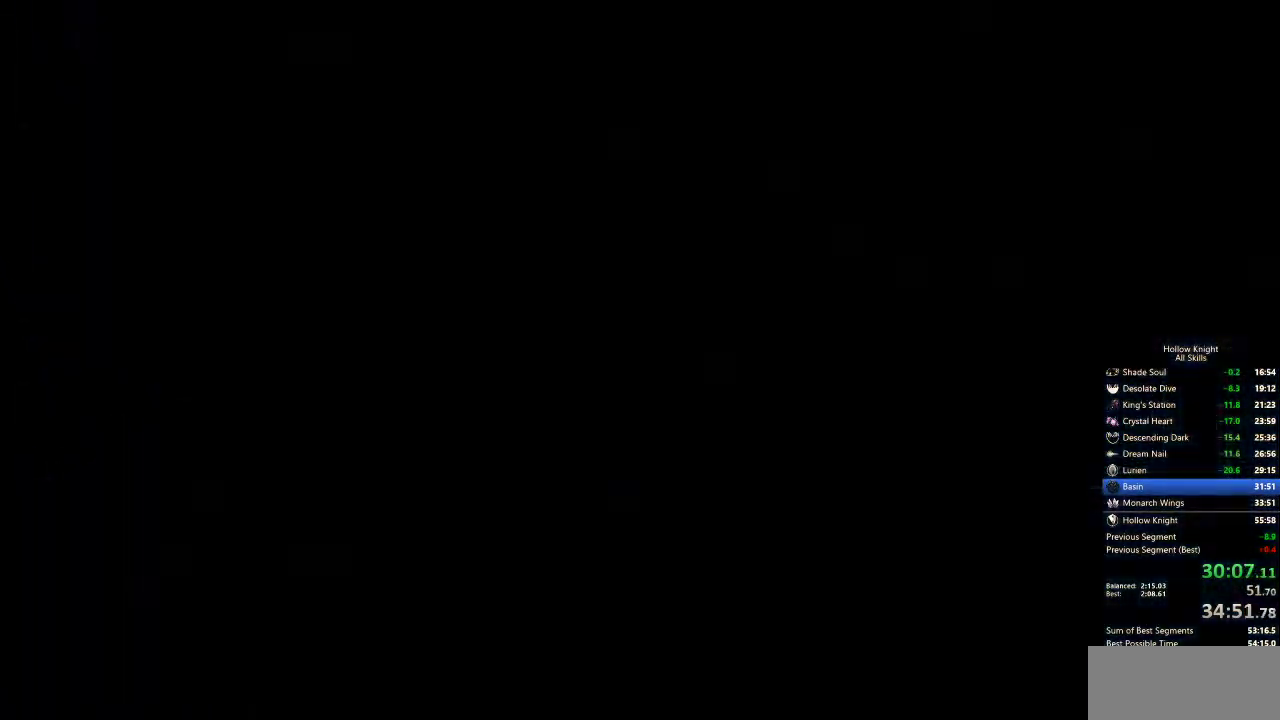
{"keys": ["left"], "events": []}
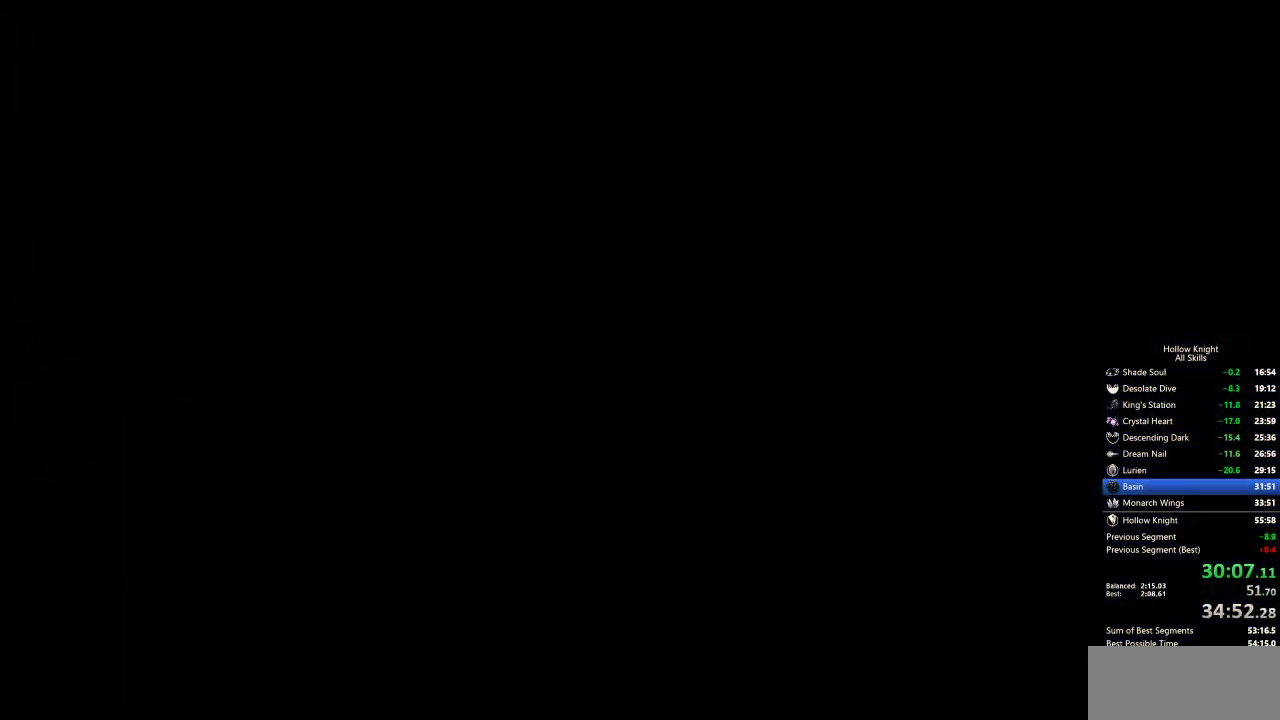
{"keys": ["left"], "events": []}
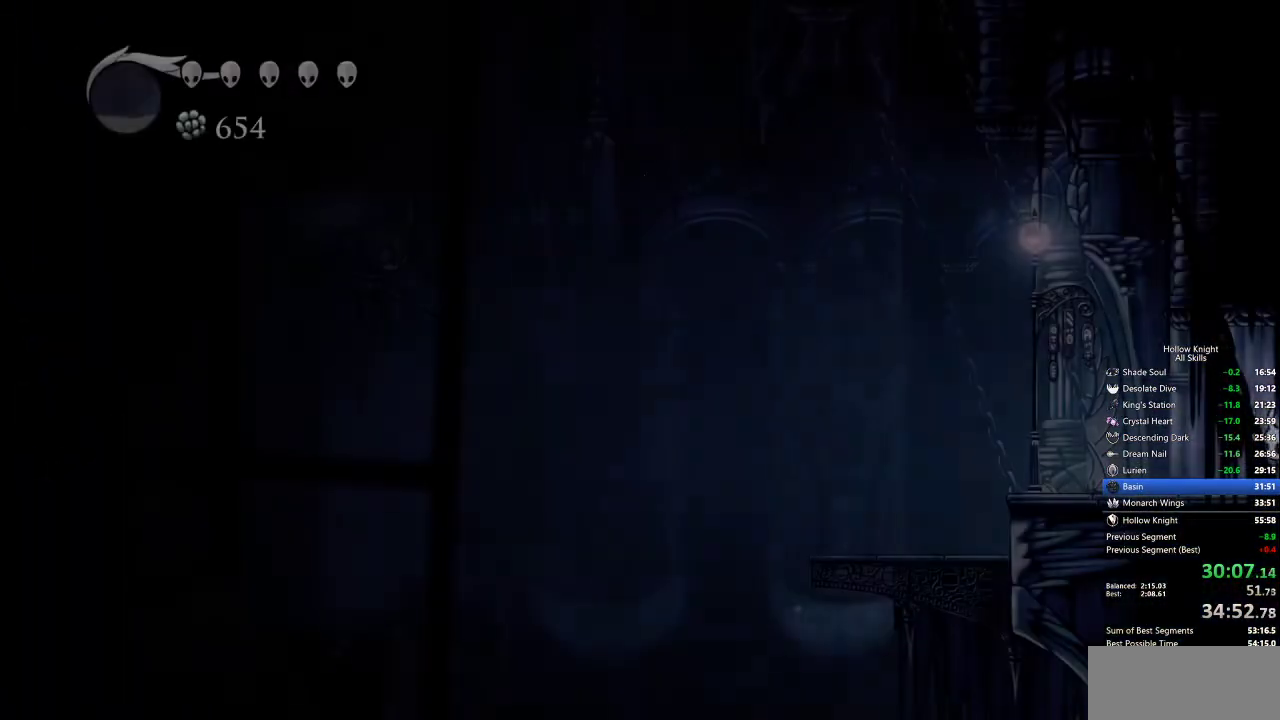
{"keys": ["left"], "events": [[383, "dash", "down"], [467, "dash", "up"]]}
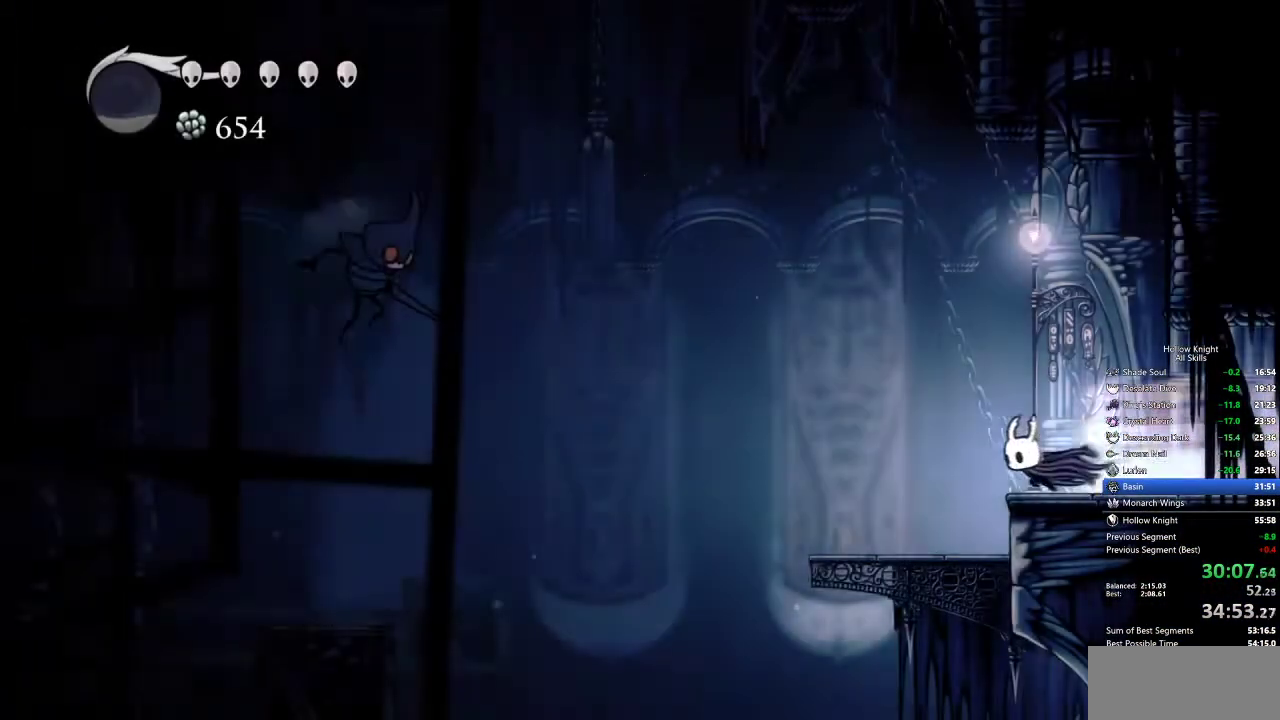
{"keys": ["dash", "left"], "events": [[67, "left", "up"], [433, "left", "down"], [483, "dash", "down"]]}
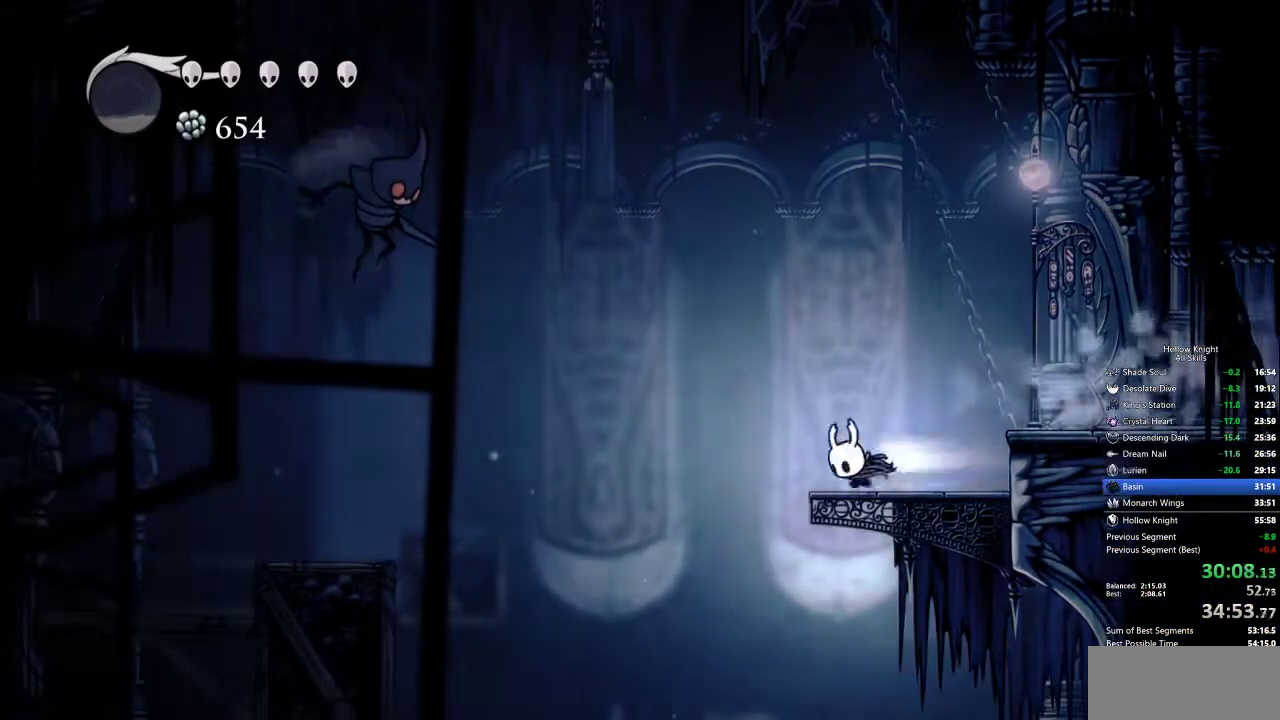
{"keys": [], "events": [[133, "dash", "up"], [133, "inv", "down"], [133, "left", "up"], [233, "inv", "up"]]}
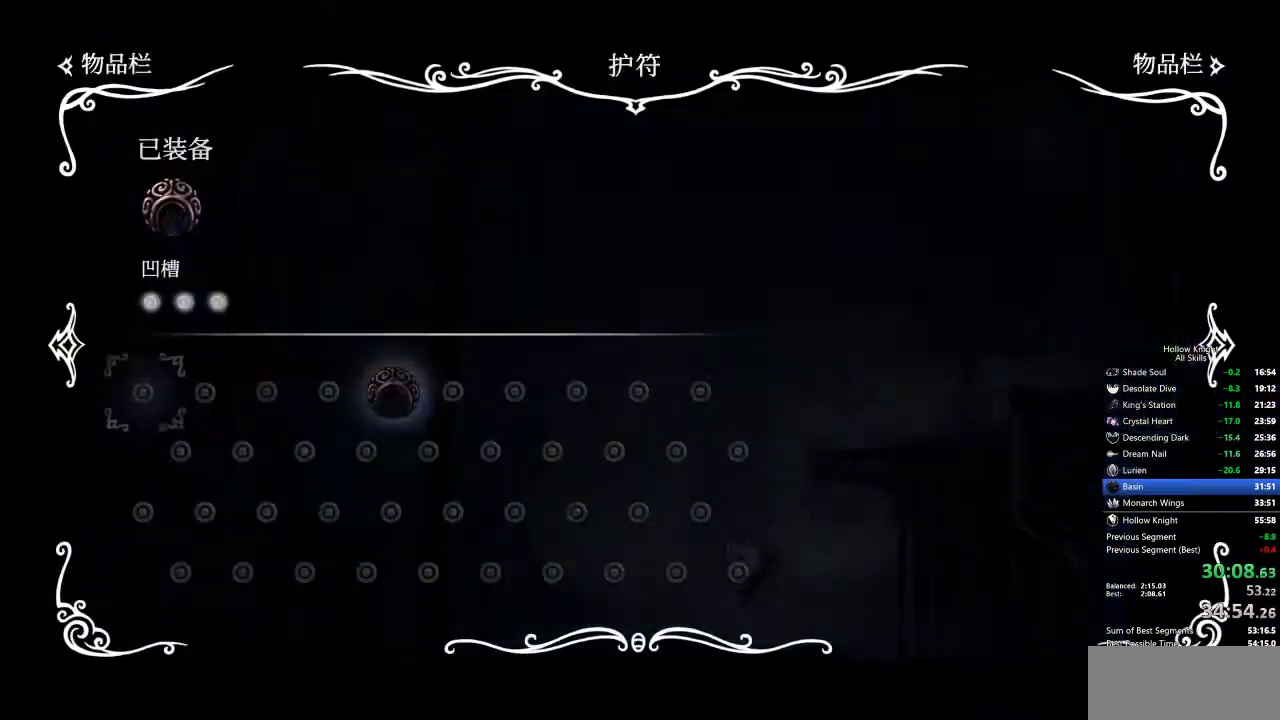
{"keys": [], "events": []}
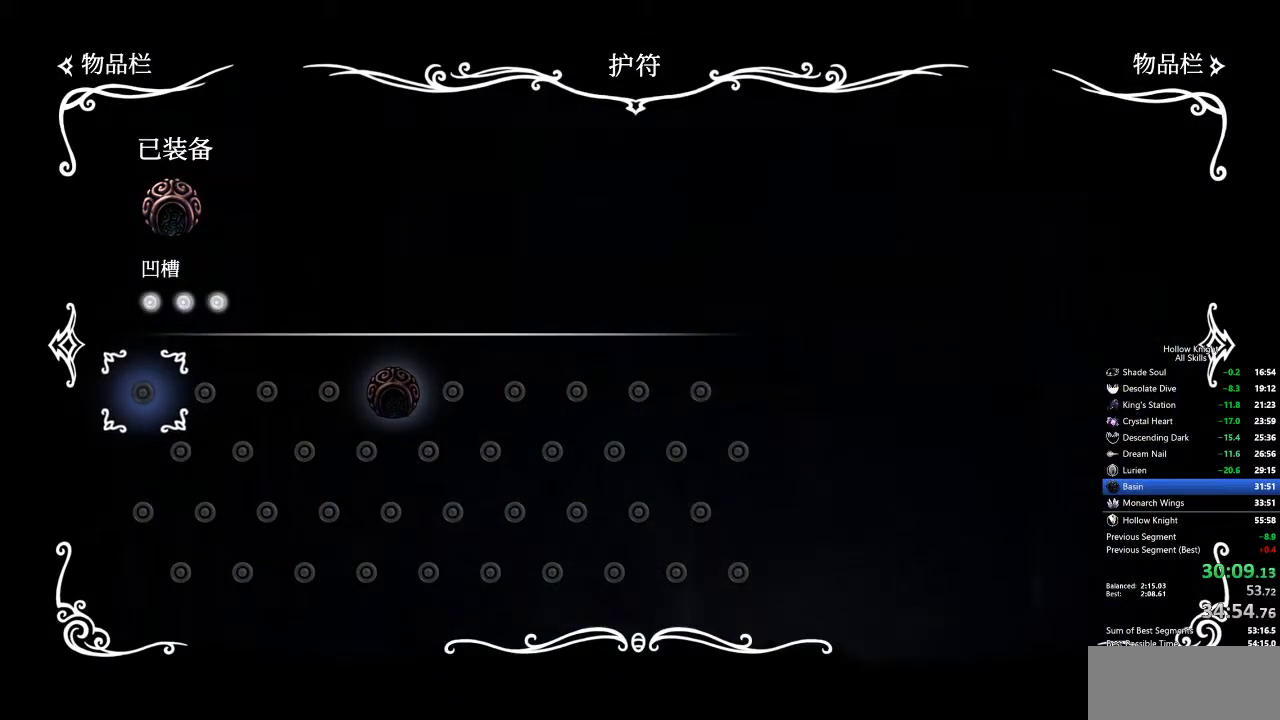
{"keys": [], "events": []}
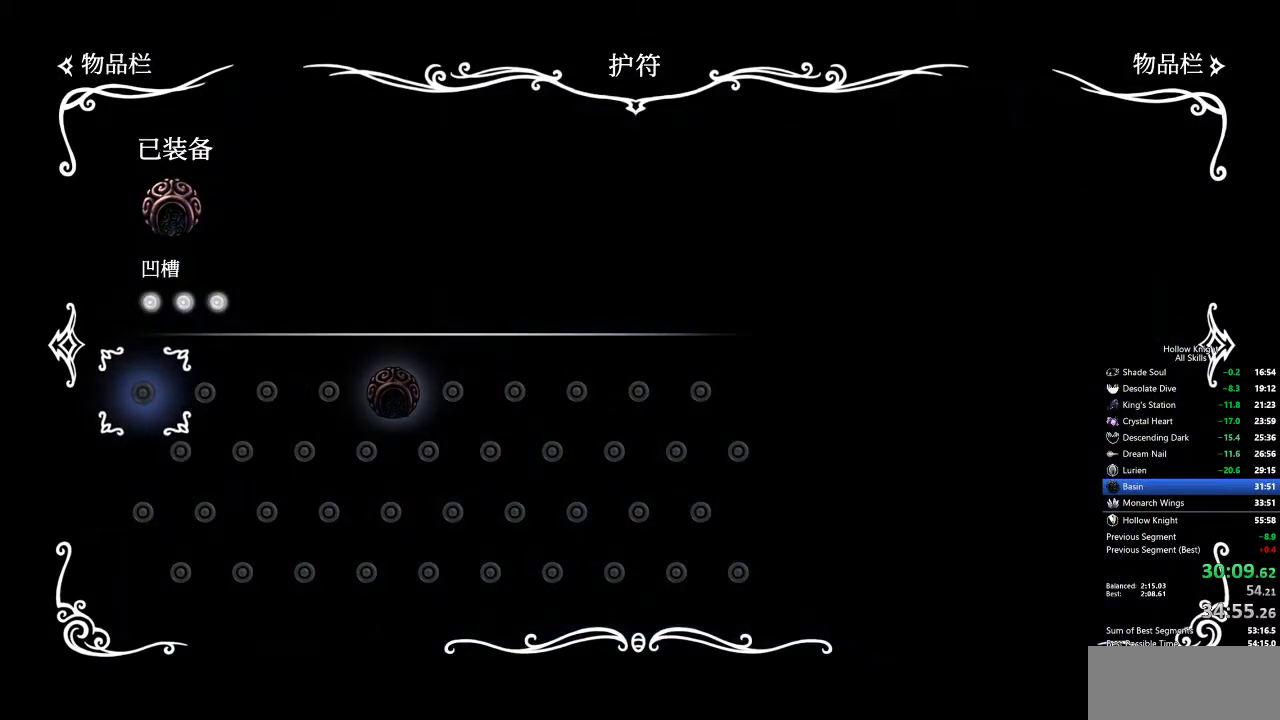
{"keys": ["left"], "events": [[167, "inv", "down"], [267, "inv", "up"], [450, "left", "down"]]}
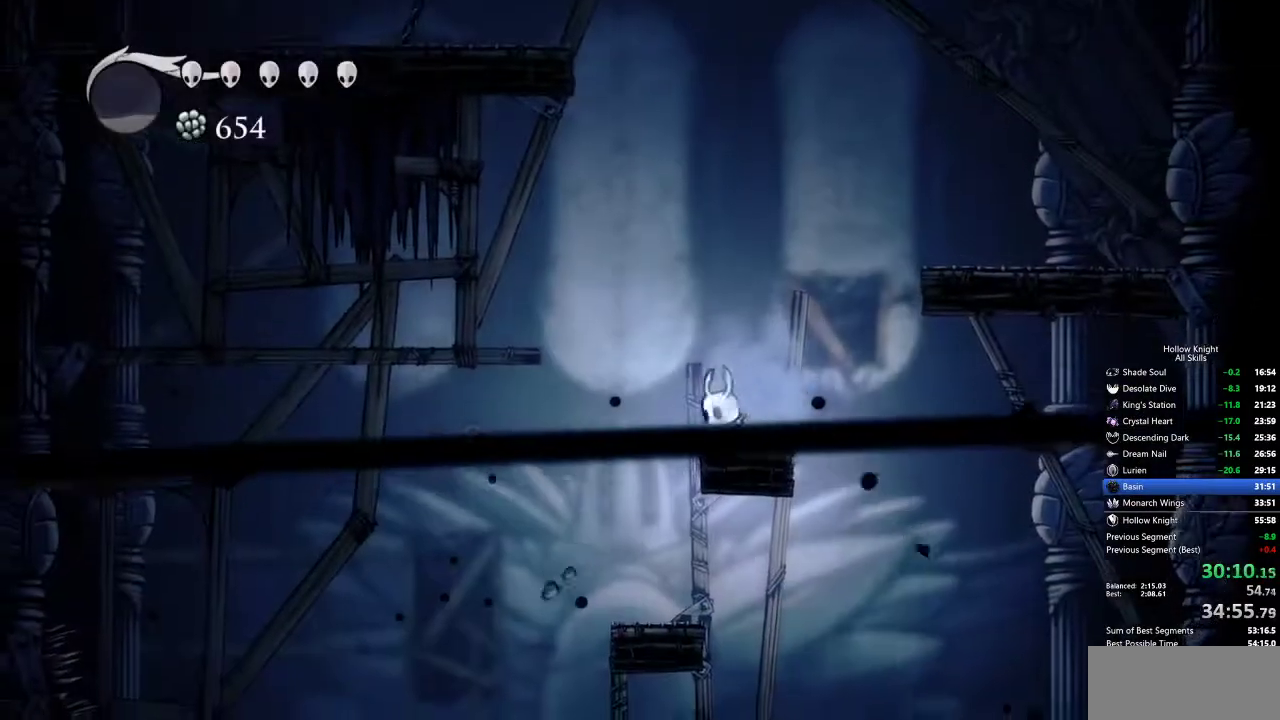
{"keys": ["inv"], "events": [[50, "dash", "down"], [183, "dash", "up"], [417, "inv", "down"], [417, "left", "up"]]}
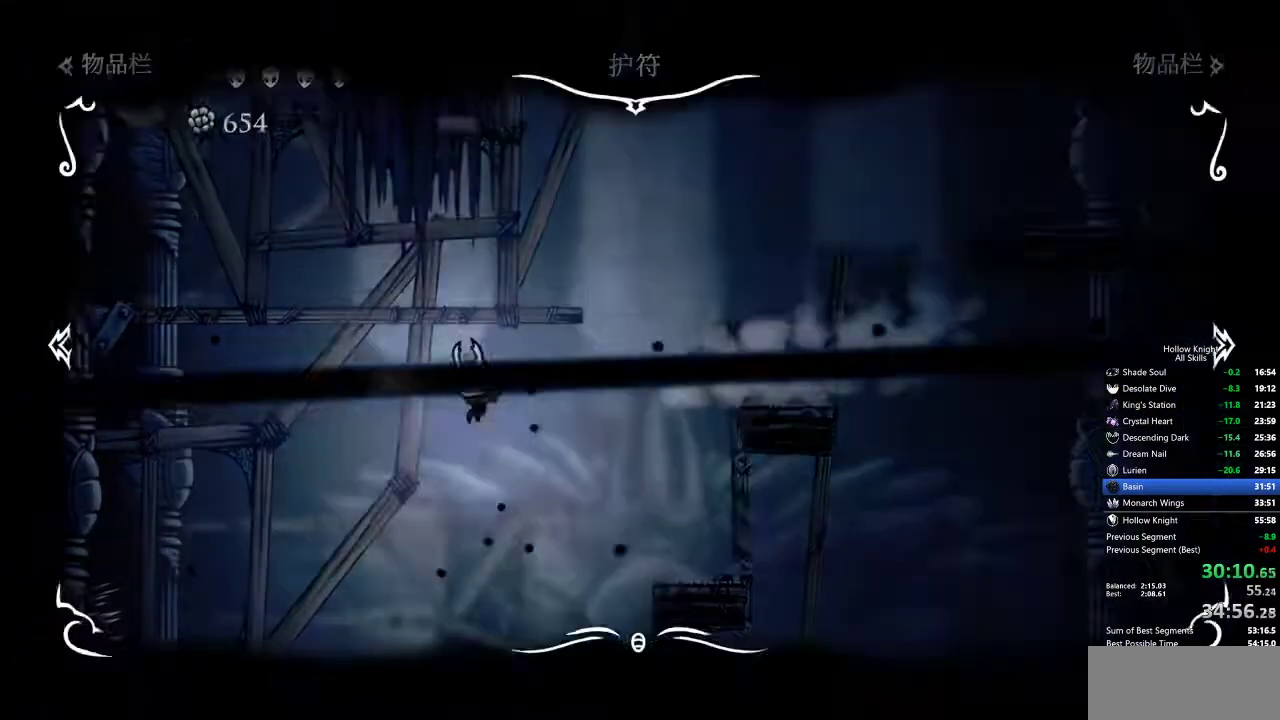
{"keys": ["right"], "events": [[67, "inv", "up"], [500, "right", "down"]]}
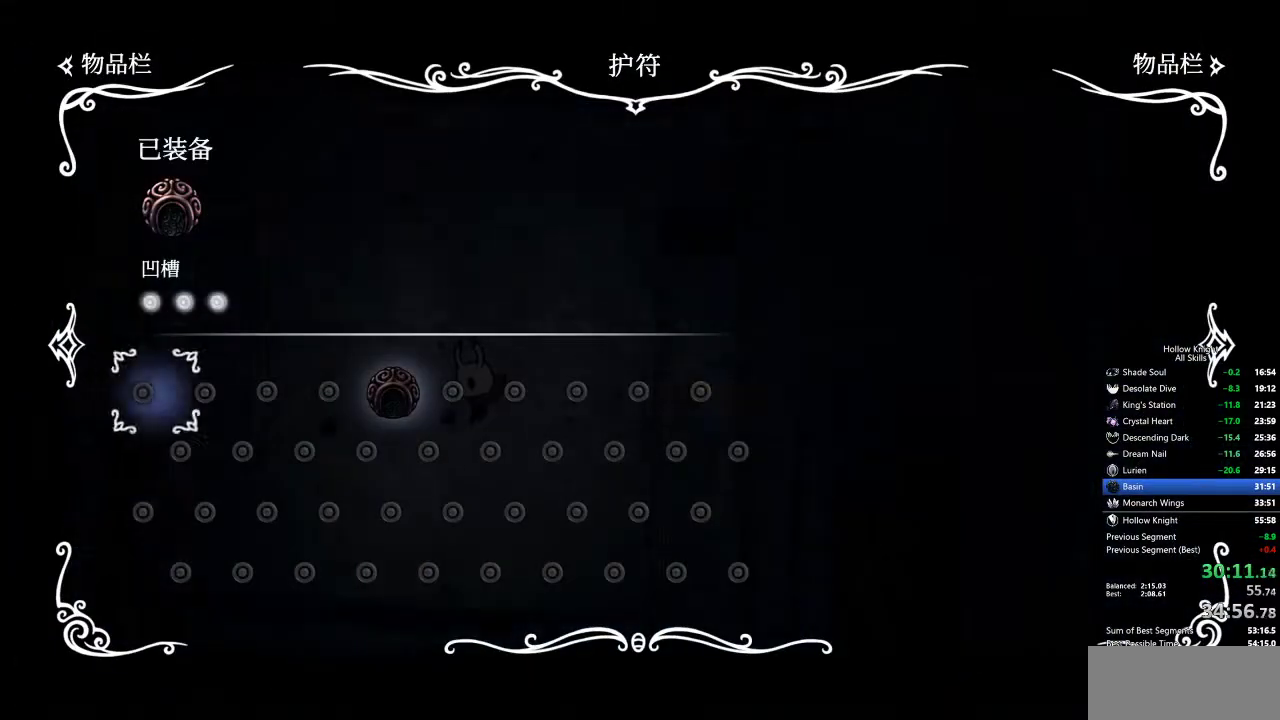
{"keys": [], "events": [[33, "inv", "down"], [133, "inv", "up"], [417, "inv", "down"], [467, "right", "up"], [500, "inv", "up"]]}
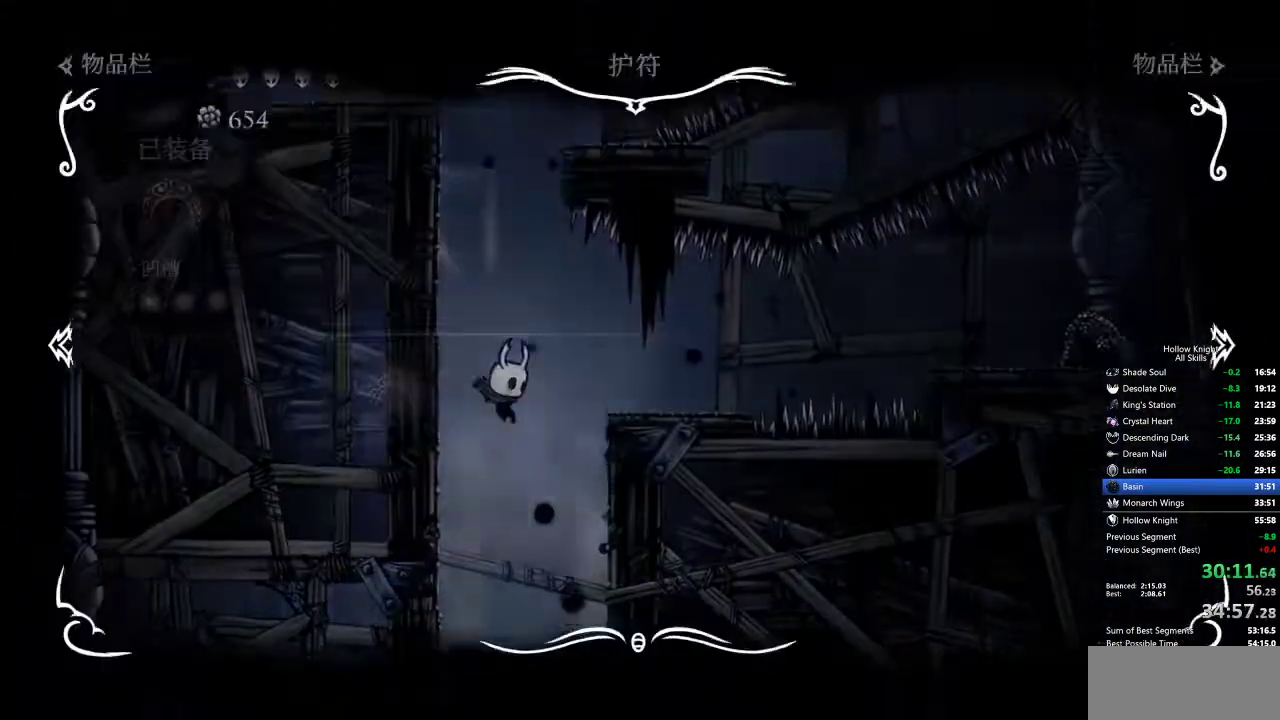
{"keys": [], "events": []}
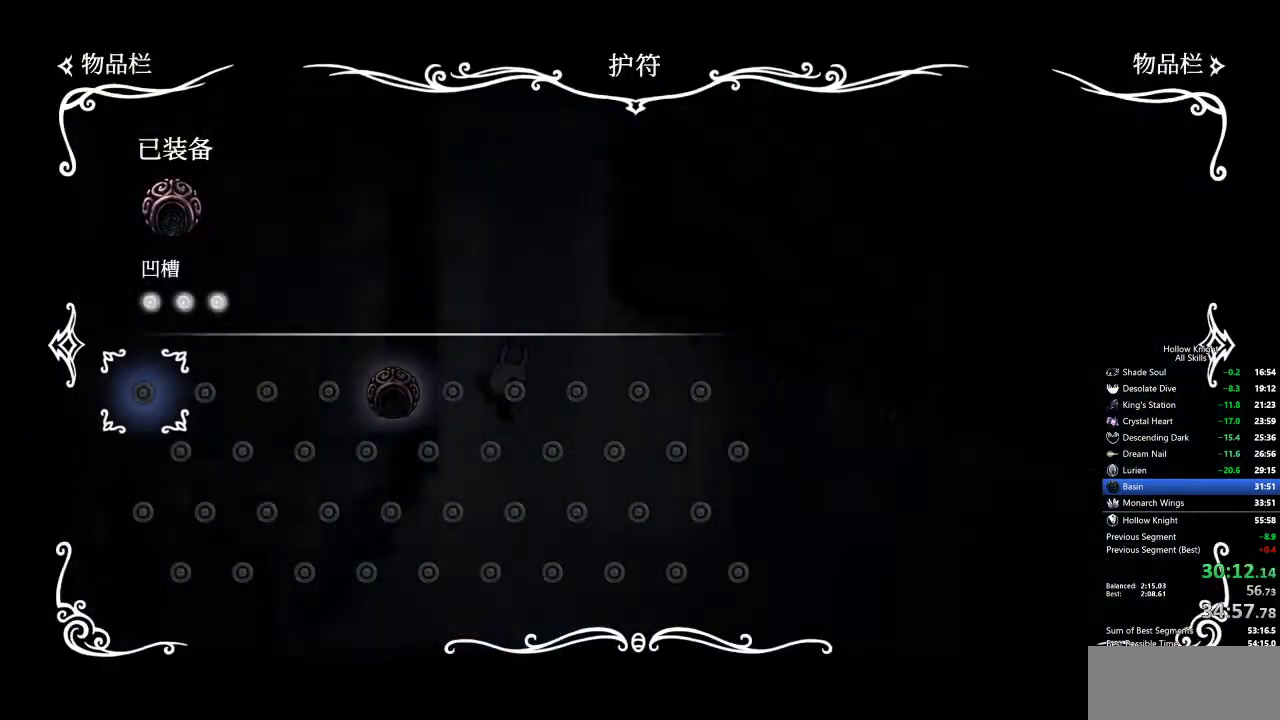
{"keys": ["right"], "events": [[200, "inv", "down"], [300, "inv", "up"], [350, "right", "down"]]}